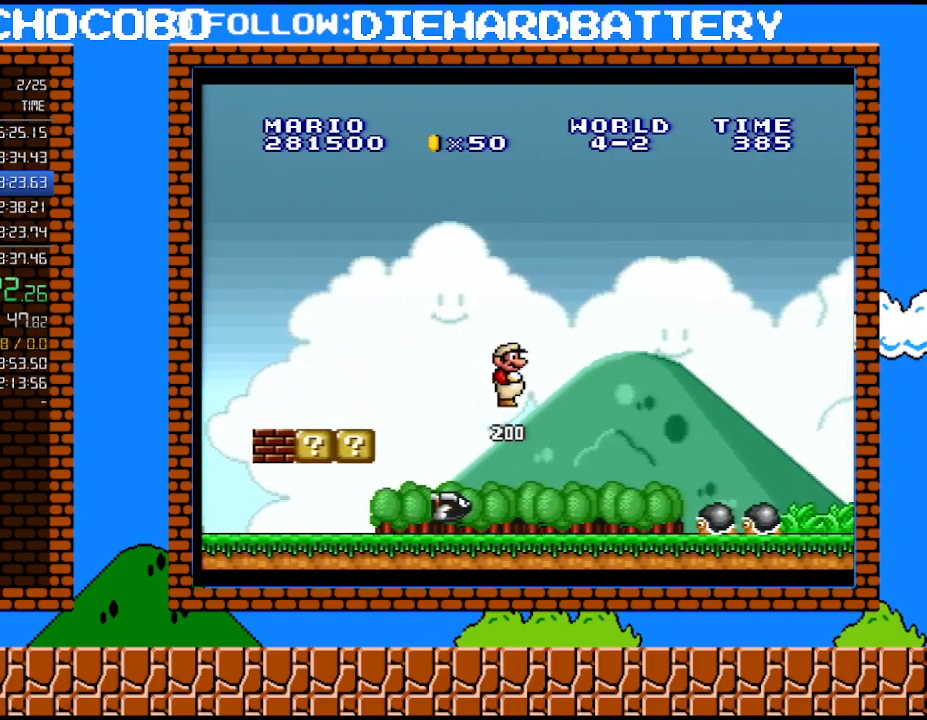
Gameplay with a controller (Nintendo layout); each line is a JSON object with the inputs held at the frame after it. "events" lists button and stick changes between this image and that frame as [ms after this image, input, new state], when the widget could be followed in between. Not read: HOME L3 R3.
{"buttons": ["B", "Y", "DPAD_RIGHT"], "events": [[367, "DPAD_RIGHT", "down"], [400, "B", "down"]]}
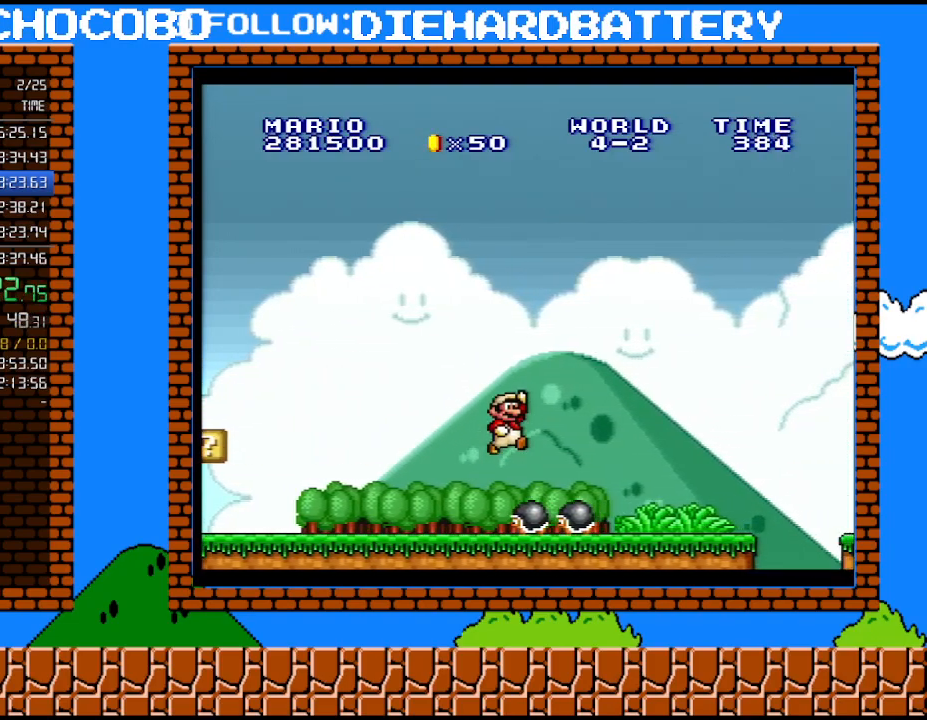
{"buttons": ["B", "Y", "DPAD_RIGHT"], "events": [[33, "B", "up"], [467, "B", "down"]]}
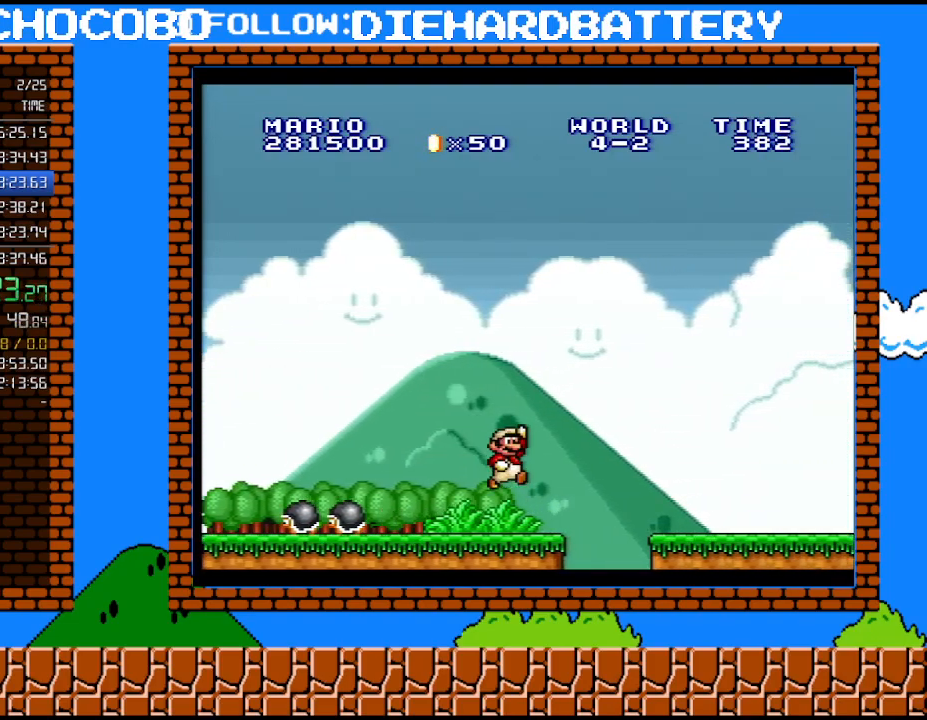
{"buttons": ["Y", "DPAD_RIGHT"], "events": [[183, "B", "up"]]}
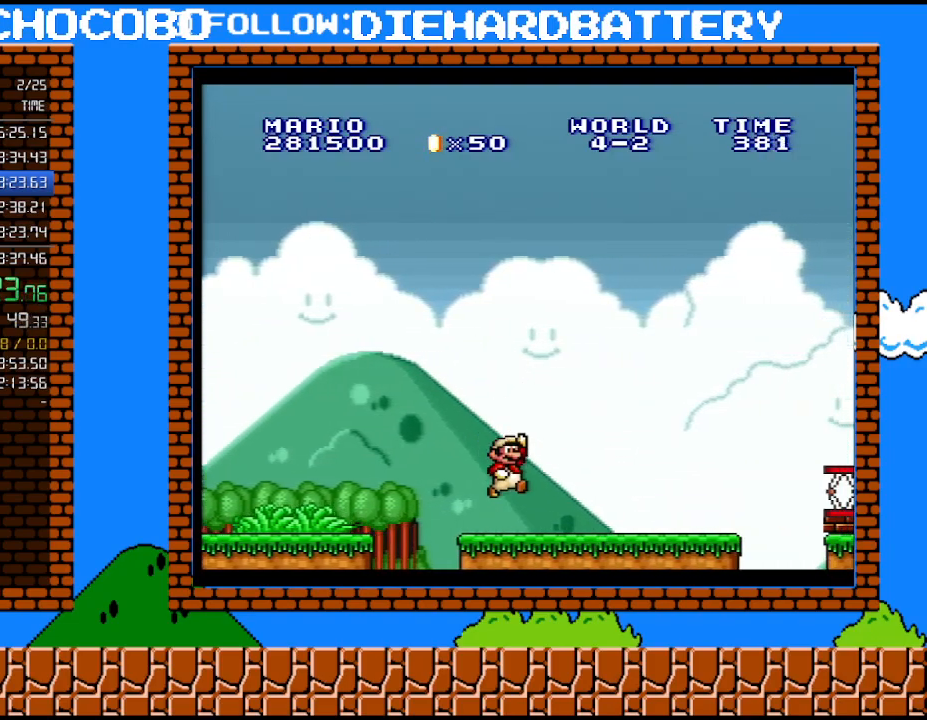
{"buttons": ["B", "Y", "DPAD_RIGHT"], "events": [[400, "B", "down"]]}
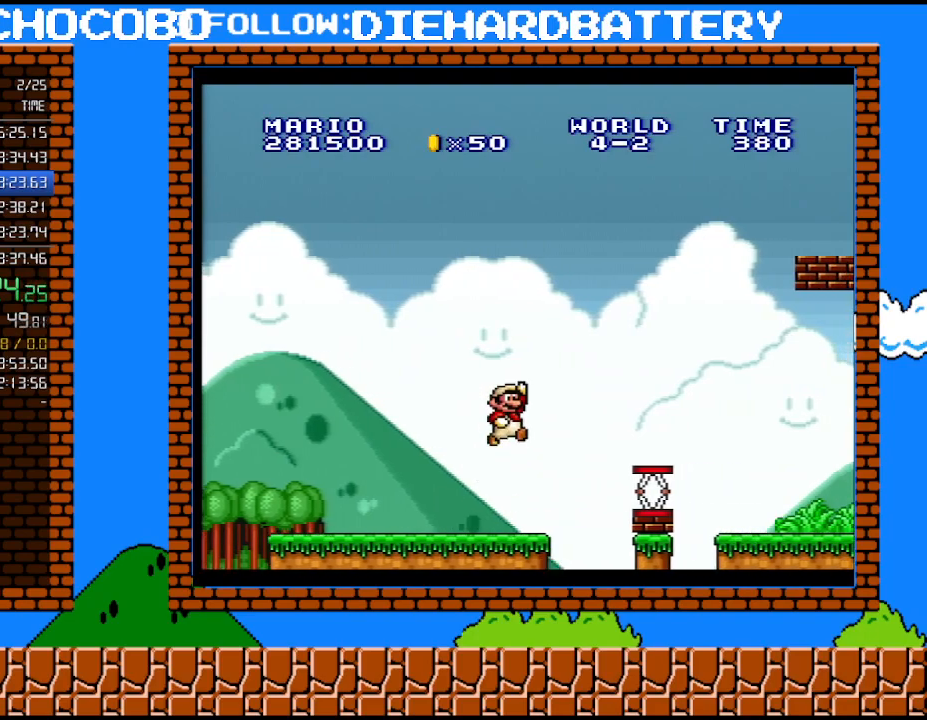
{"buttons": ["Y", "DPAD_RIGHT"], "events": [[300, "B", "up"]]}
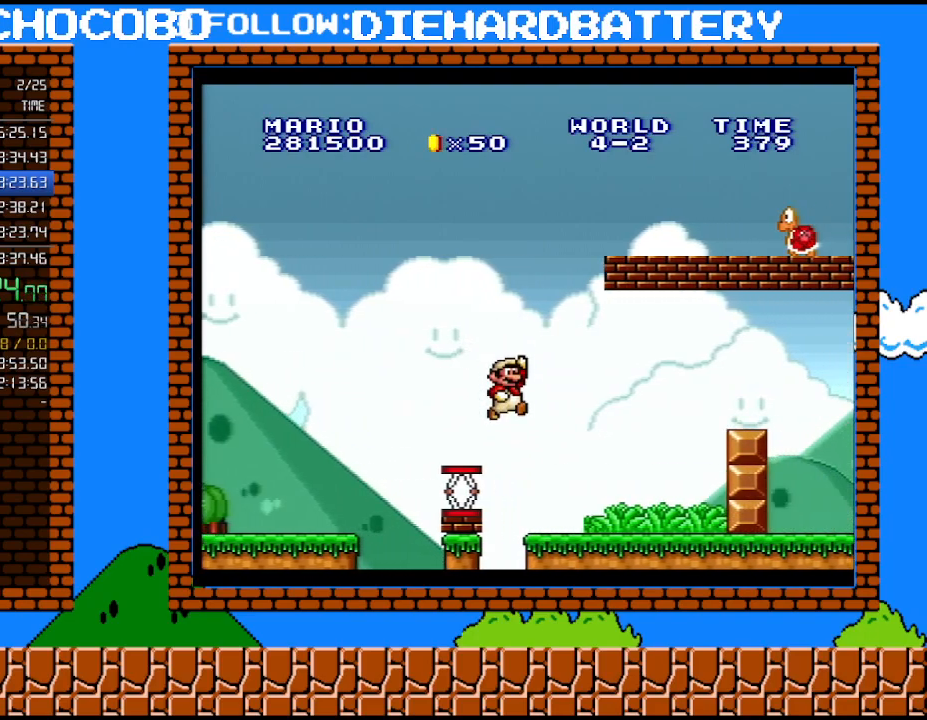
{"buttons": ["B", "DPAD_RIGHT"], "events": [[150, "DPAD_UP", "down"], [217, "DPAD_UP", "up"], [250, "DPAD_DOWN", "down"], [250, "DPAD_RIGHT", "up"], [317, "B", "down"], [400, "DPAD_DOWN", "up"], [400, "DPAD_RIGHT", "down"], [400, "Y", "up"]]}
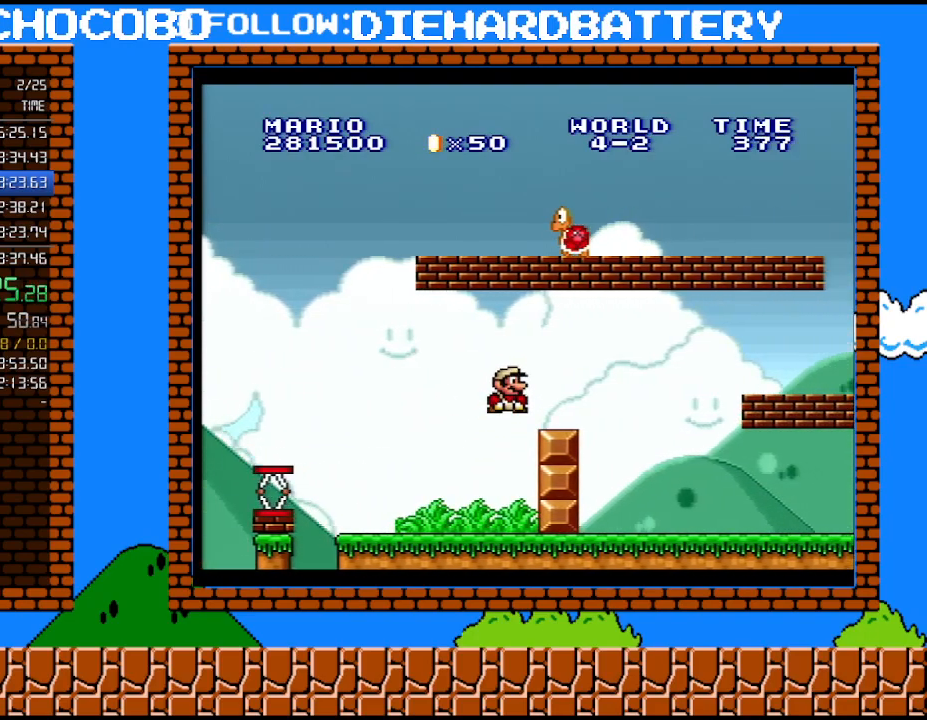
{"buttons": ["Y", "DPAD_RIGHT"], "events": [[83, "Y", "down"], [117, "B", "up"]]}
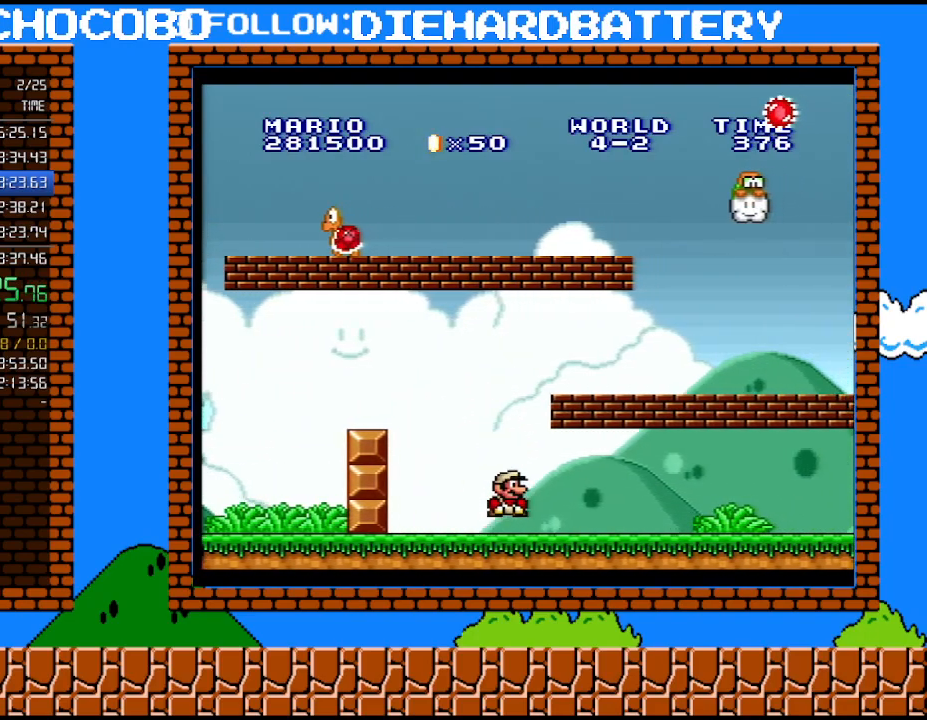
{"buttons": ["Y", "DPAD_RIGHT"], "events": []}
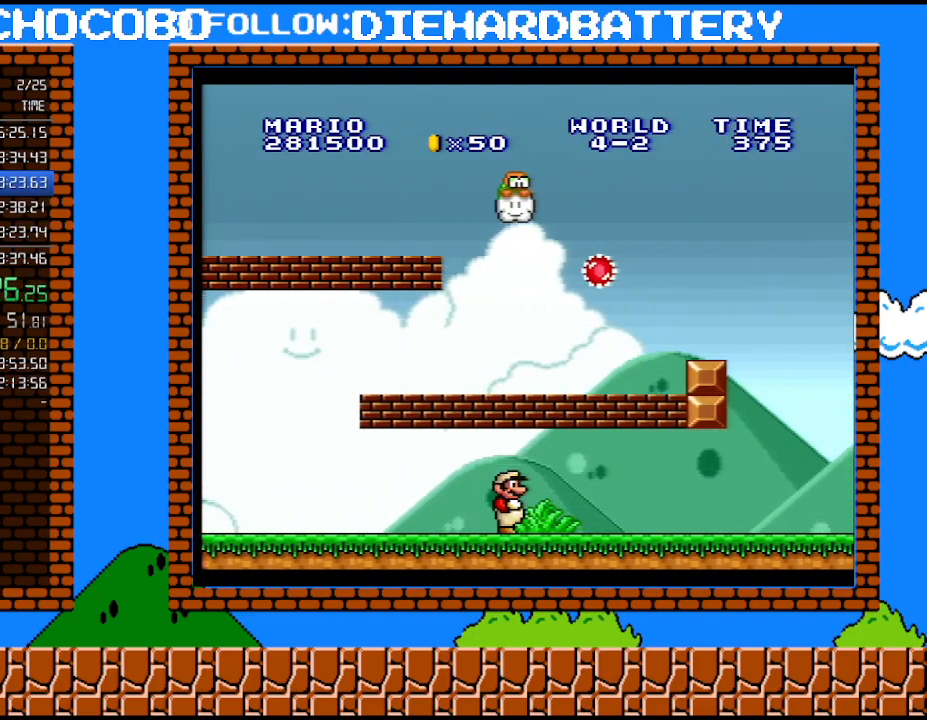
{"buttons": ["Y", "DPAD_RIGHT"], "events": []}
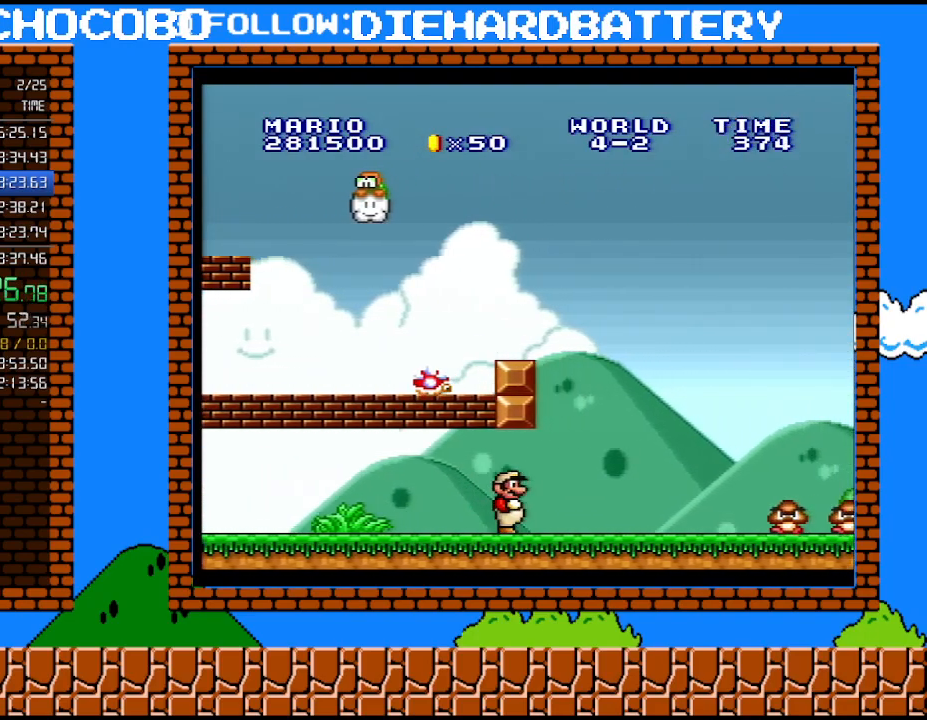
{"buttons": ["B", "Y", "DPAD_RIGHT"], "events": [[283, "DPAD_DOWN", "down"], [317, "B", "down"], [317, "DPAD_RIGHT", "up"], [367, "DPAD_RIGHT", "down"], [400, "DPAD_DOWN", "up"]]}
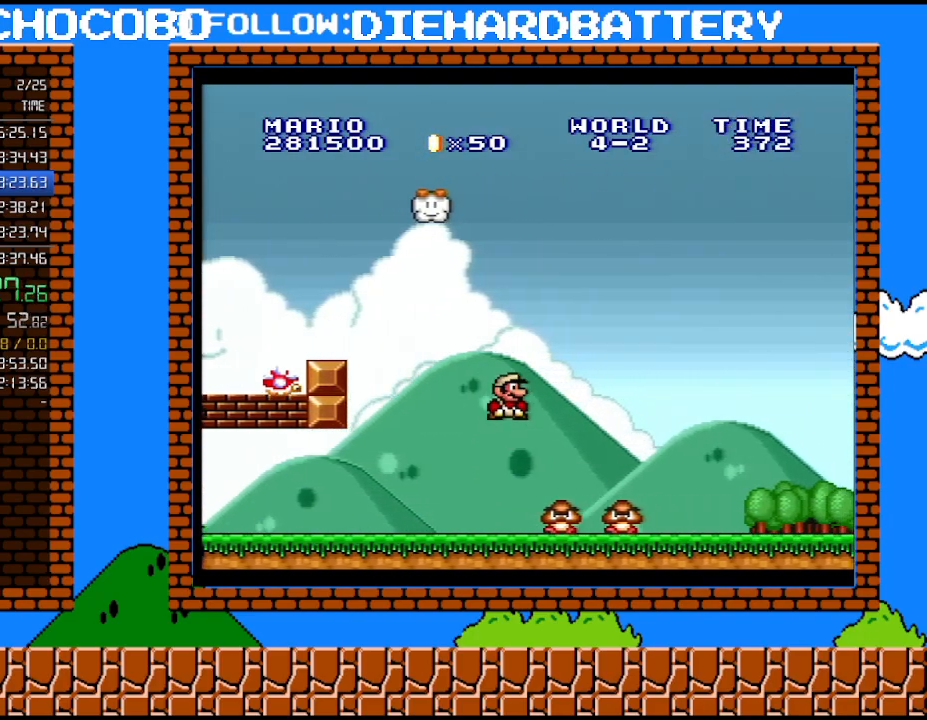
{"buttons": ["Y", "DPAD_RIGHT"], "events": [[117, "DPAD_UP", "down"], [150, "B", "up"], [367, "DPAD_UP", "up"]]}
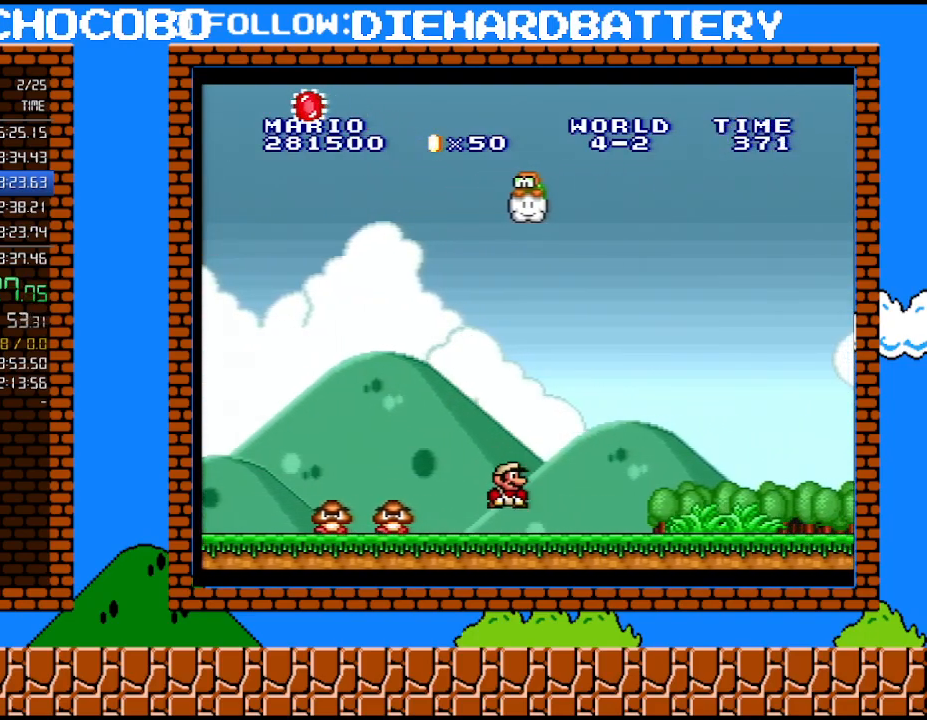
{"buttons": ["Y", "DPAD_RIGHT"], "events": []}
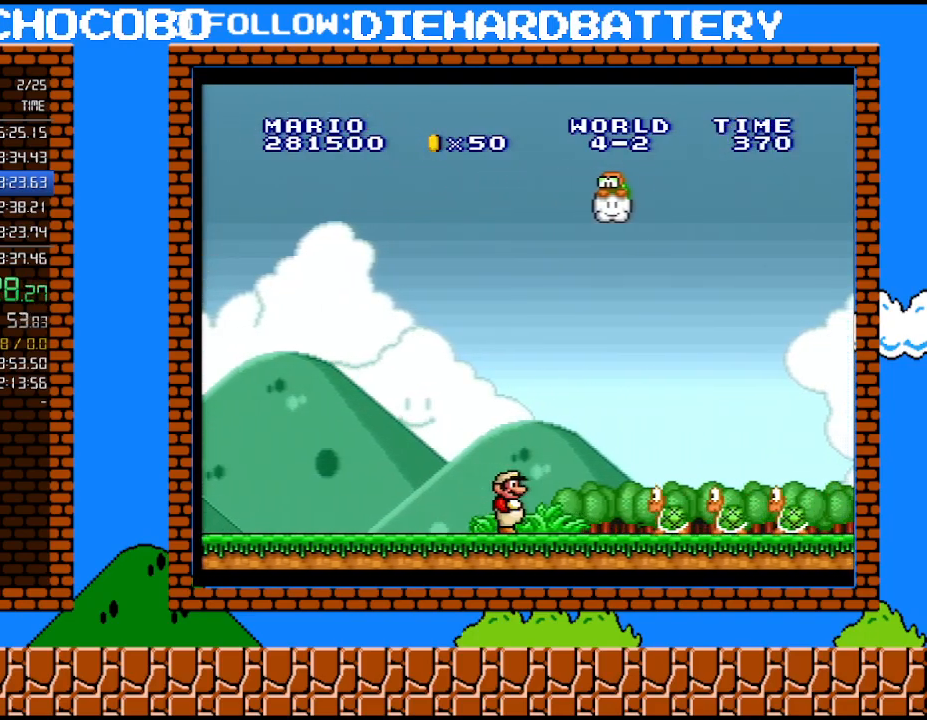
{"buttons": ["B", "Y", "DPAD_RIGHT"], "events": [[67, "B", "down"]]}
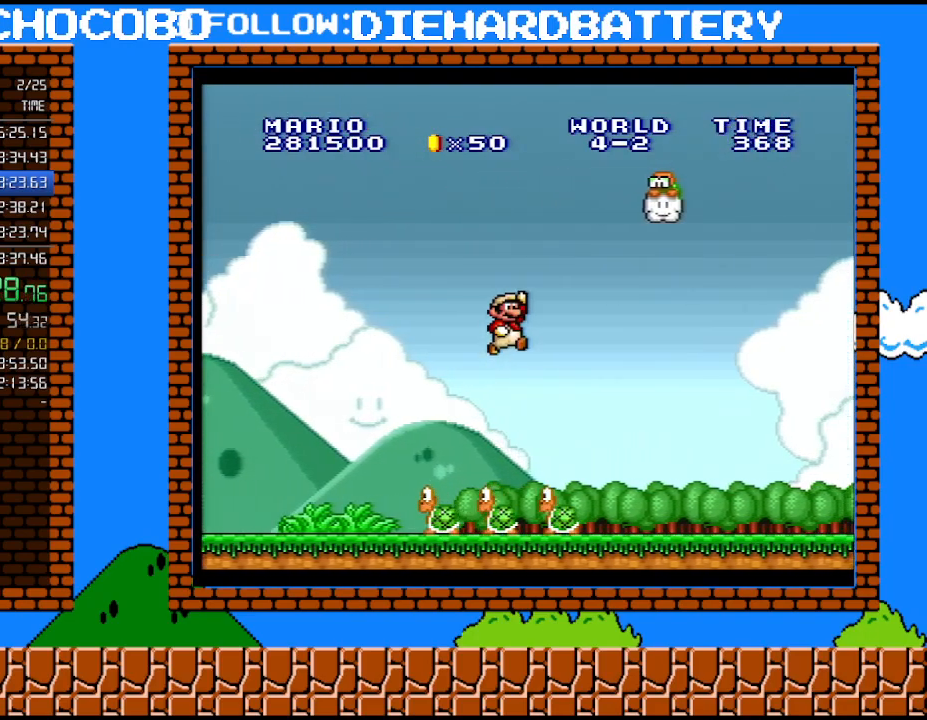
{"buttons": ["Y", "DPAD_RIGHT"], "events": [[33, "B", "up"]]}
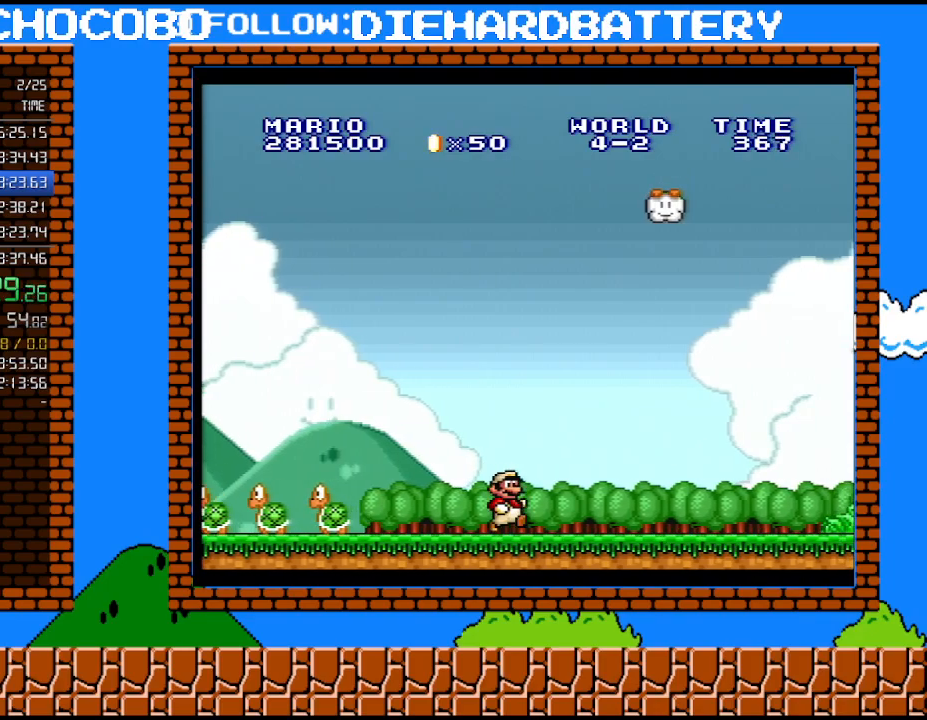
{"buttons": ["Y", "DPAD_RIGHT"], "events": []}
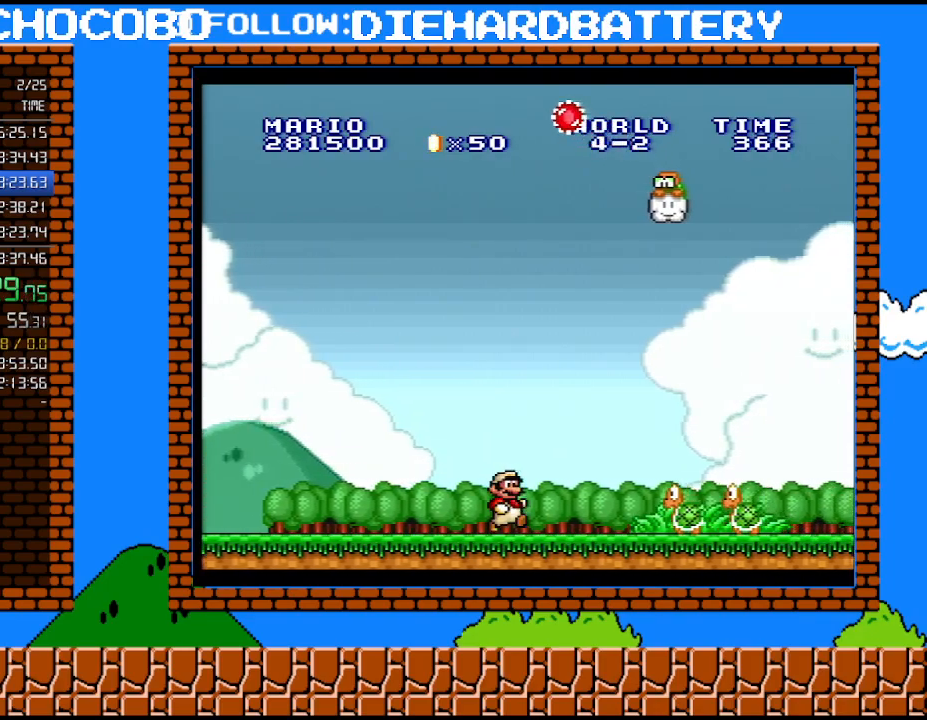
{"buttons": ["Y", "DPAD_RIGHT"], "events": [[117, "B", "down"], [333, "B", "up"]]}
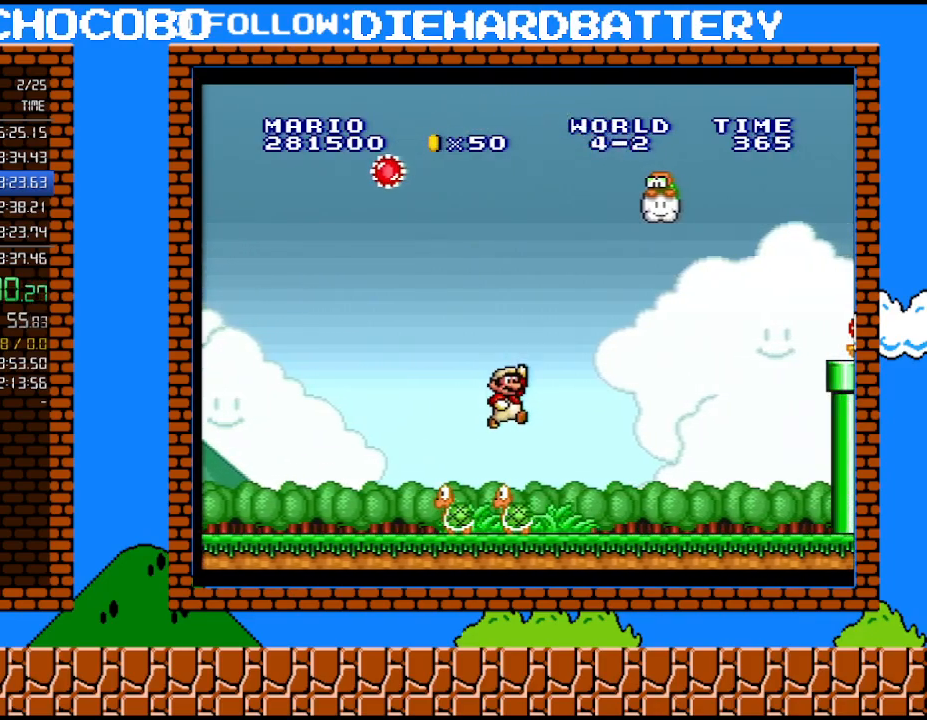
{"buttons": ["B", "DPAD_UP", "DPAD_RIGHT"], "events": [[333, "B", "down"], [367, "Y", "up"], [467, "DPAD_UP", "down"]]}
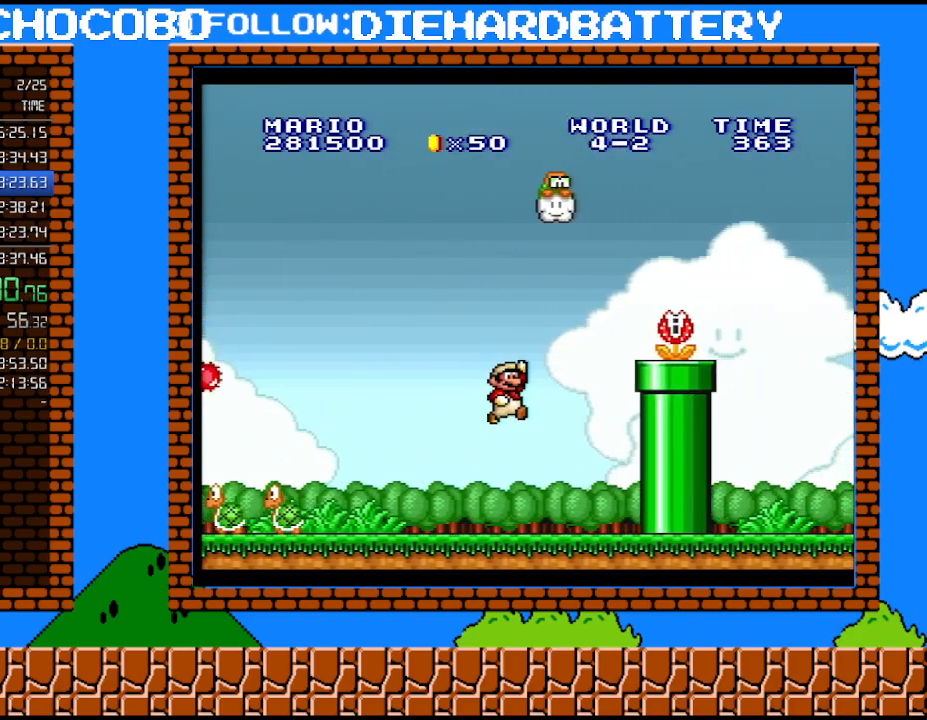
{"buttons": ["B", "Y", "DPAD_RIGHT"], "events": [[50, "DPAD_UP", "up"], [250, "Y", "down"], [283, "B", "up"], [433, "B", "down"]]}
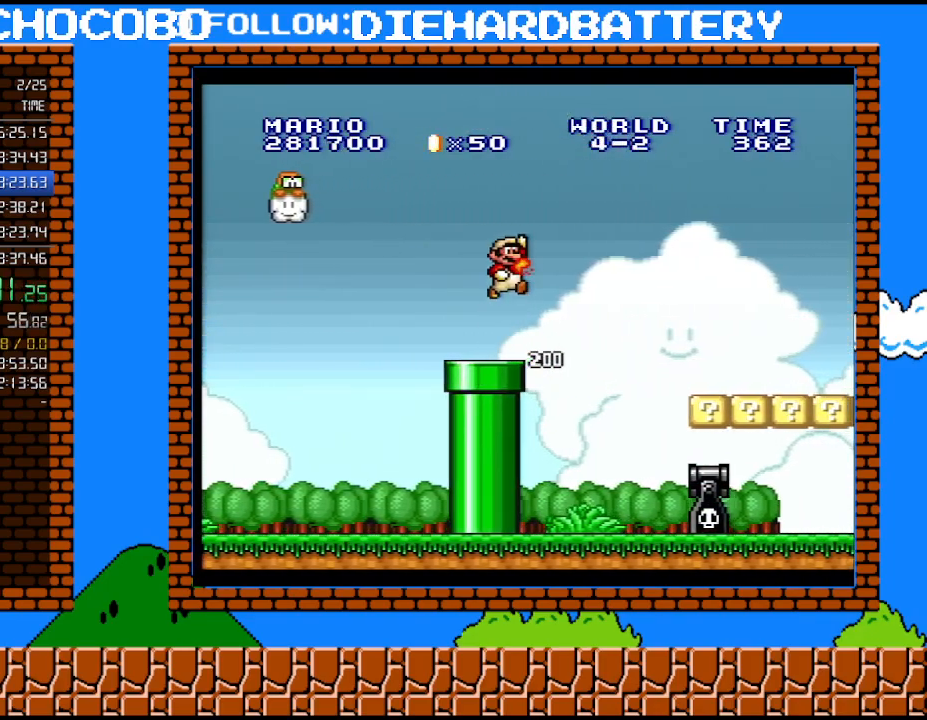
{"buttons": ["Y", "DPAD_RIGHT"], "events": [[83, "B", "up"]]}
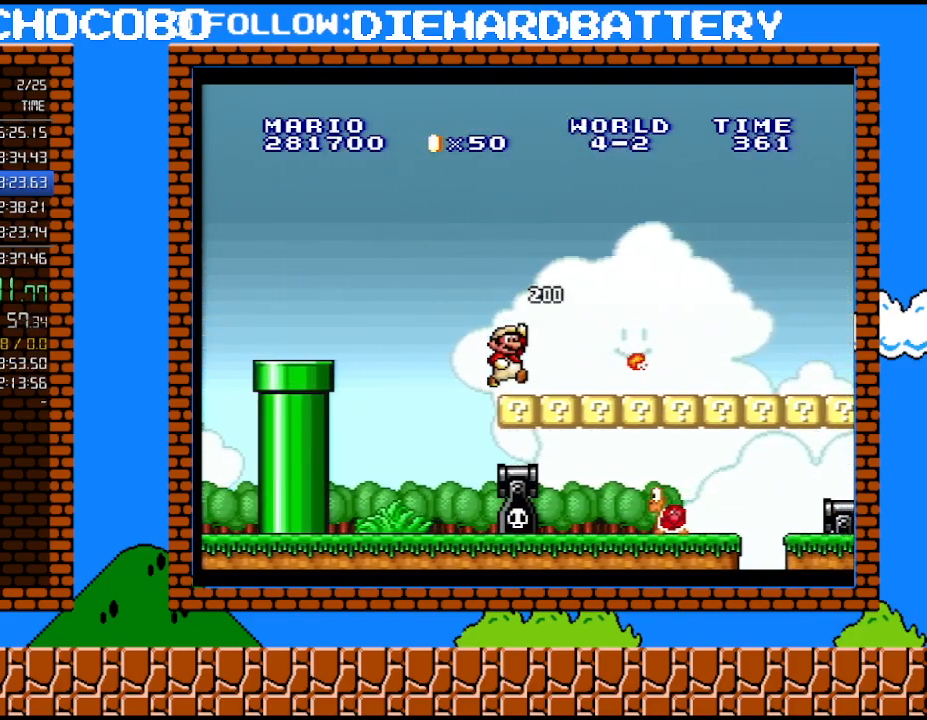
{"buttons": ["Y", "DPAD_RIGHT"], "events": []}
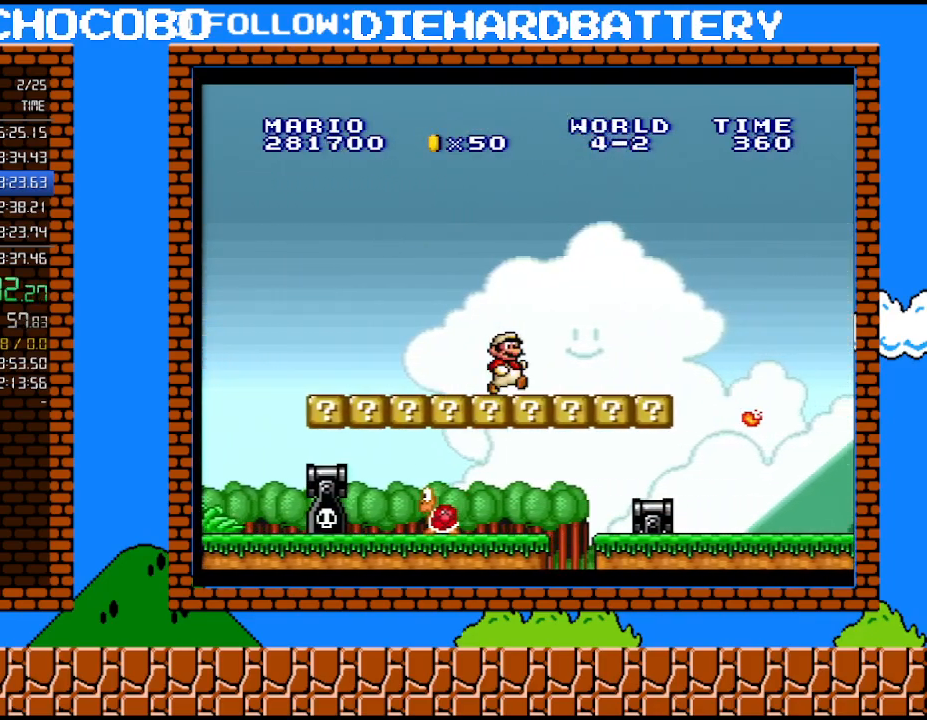
{"buttons": ["Y", "DPAD_RIGHT"], "events": []}